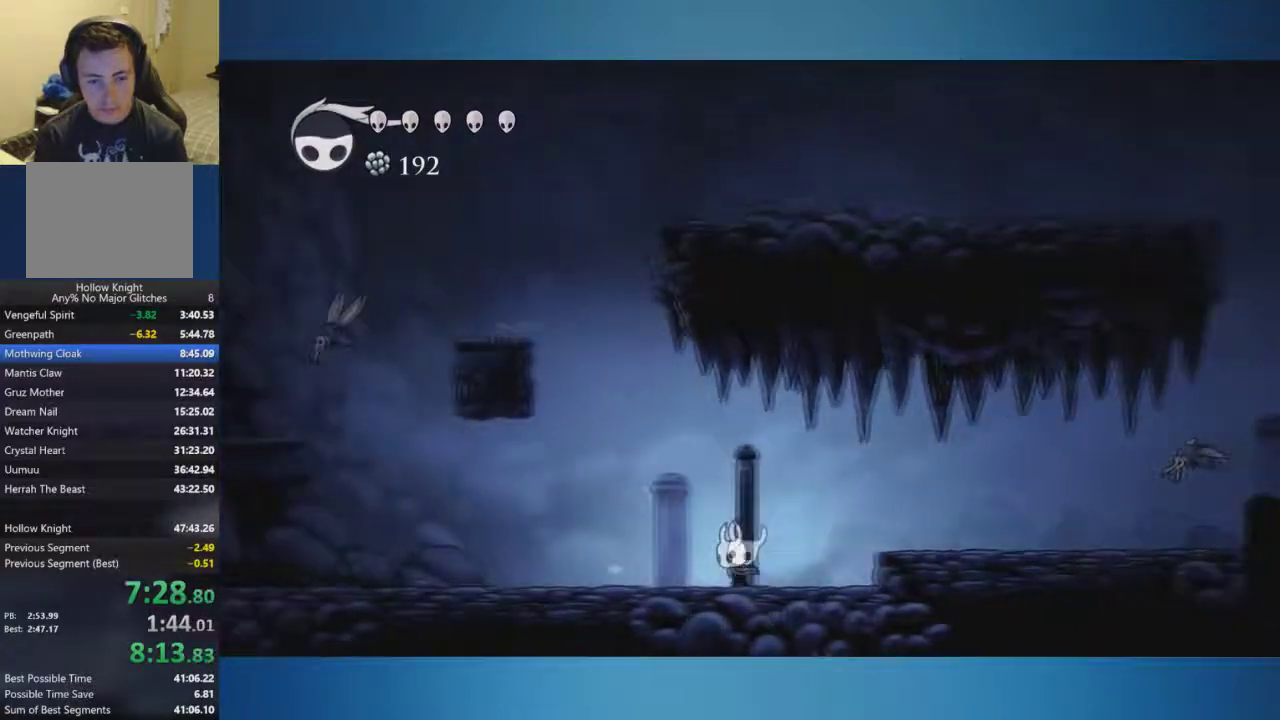
Gameplay with a controller (Xbox layout); each line is a JSON object with the inputs held at the frame after it. "events" lists button and stick changes between this image and that frame as [ms after this image, input, new state], when the widget could be followed in between. Not read: L1 L2 L3 R1 R2 R3.
{"buttons": [], "left_stick": "up-left", "right_stick": "center", "events": []}
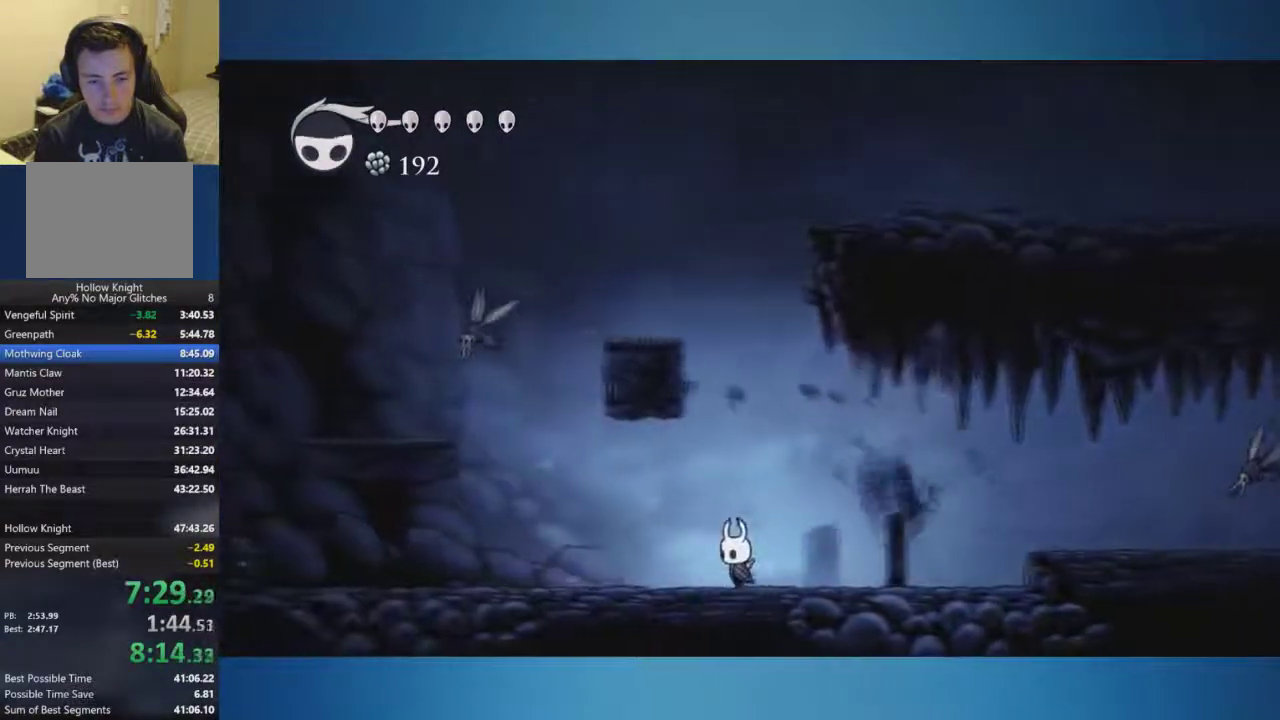
{"buttons": ["A"], "left_stick": "up-left", "right_stick": "center", "events": [[434, "A", "down"]]}
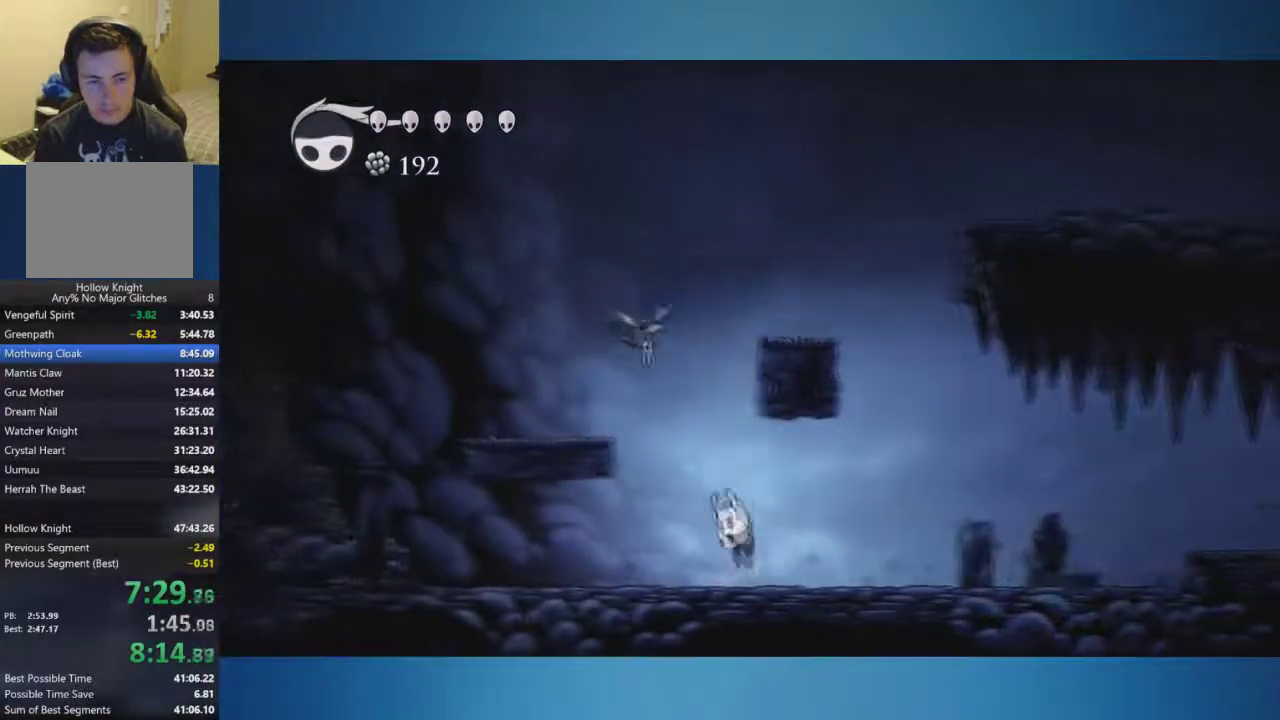
{"buttons": [], "left_stick": "up-left", "right_stick": "center", "events": [[151, "X", "down"], [234, "X", "up"], [334, "A", "up"]]}
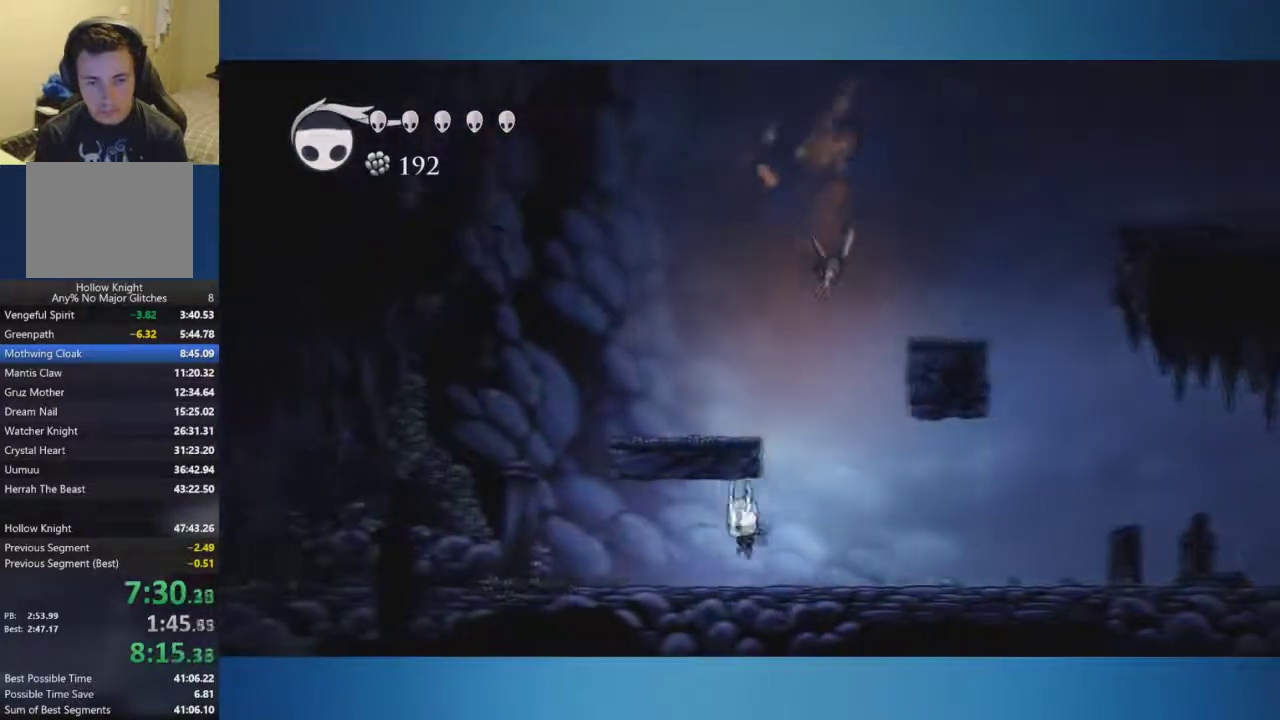
{"buttons": [], "left_stick": "up-left", "right_stick": "center", "events": [[250, "X", "down"], [367, "X", "up"]]}
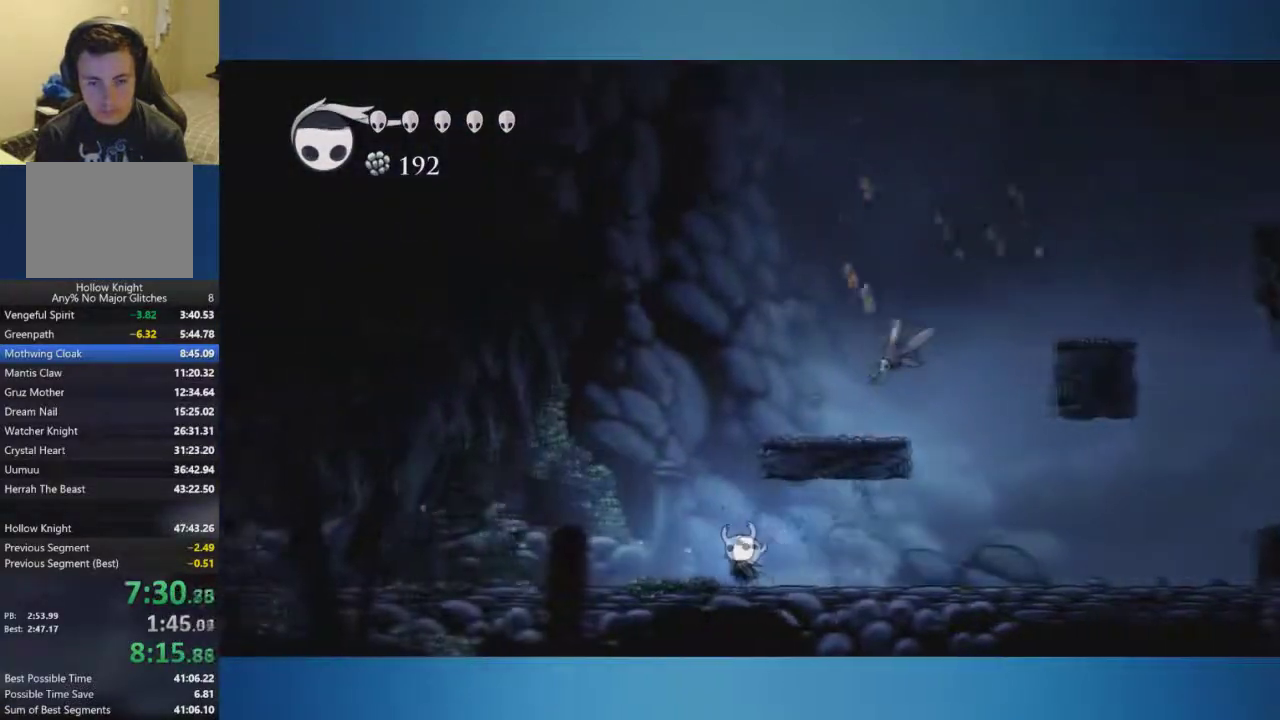
{"buttons": [], "left_stick": "up-left", "right_stick": "center", "events": [[200, "X", "down"], [283, "X", "up"]]}
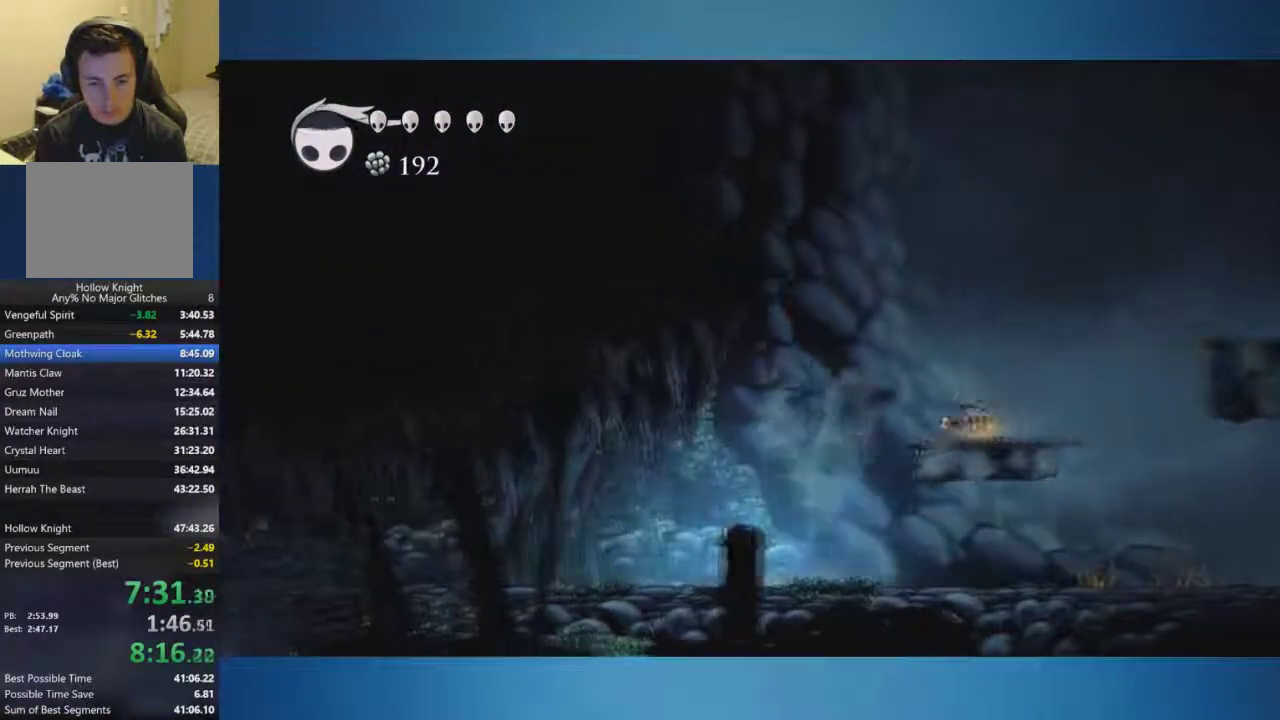
{"buttons": [], "left_stick": "up-left", "right_stick": "center", "events": [[167, "X", "down"], [267, "X", "up"], [367, "X", "down"], [434, "X", "up"]]}
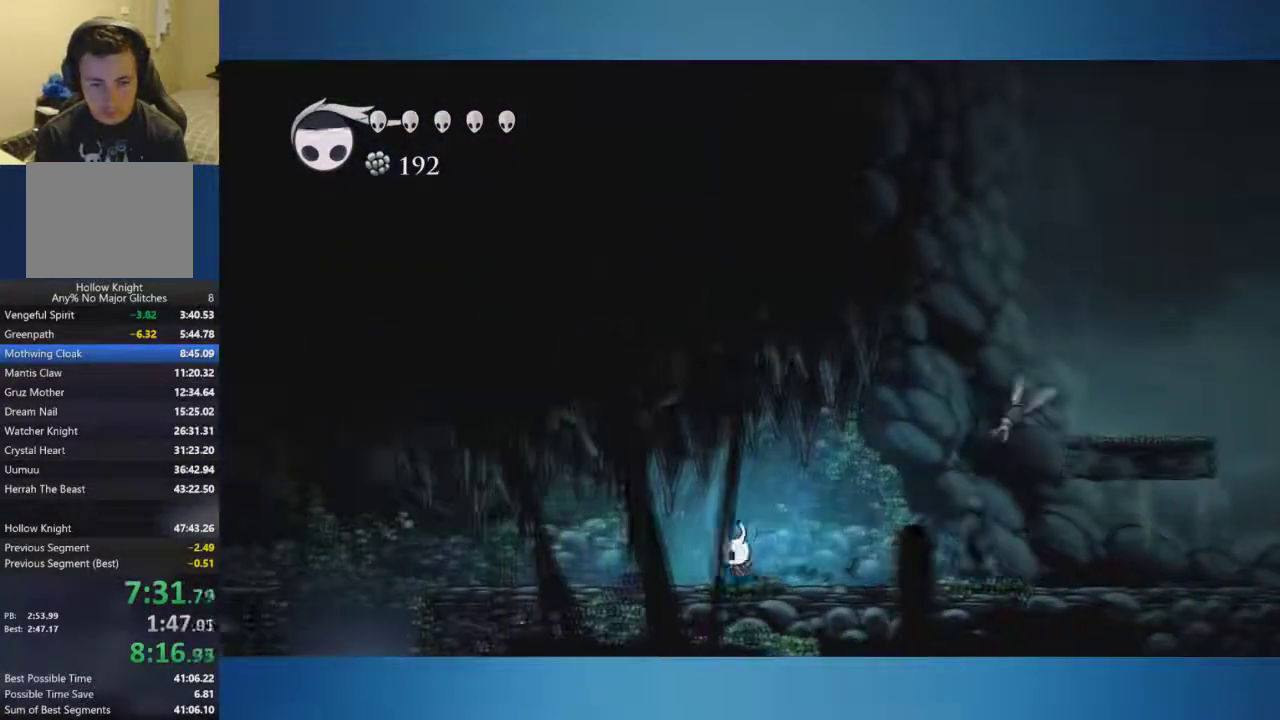
{"buttons": [], "left_stick": "up-left", "right_stick": "center", "events": [[100, "X", "down"], [200, "X", "up"]]}
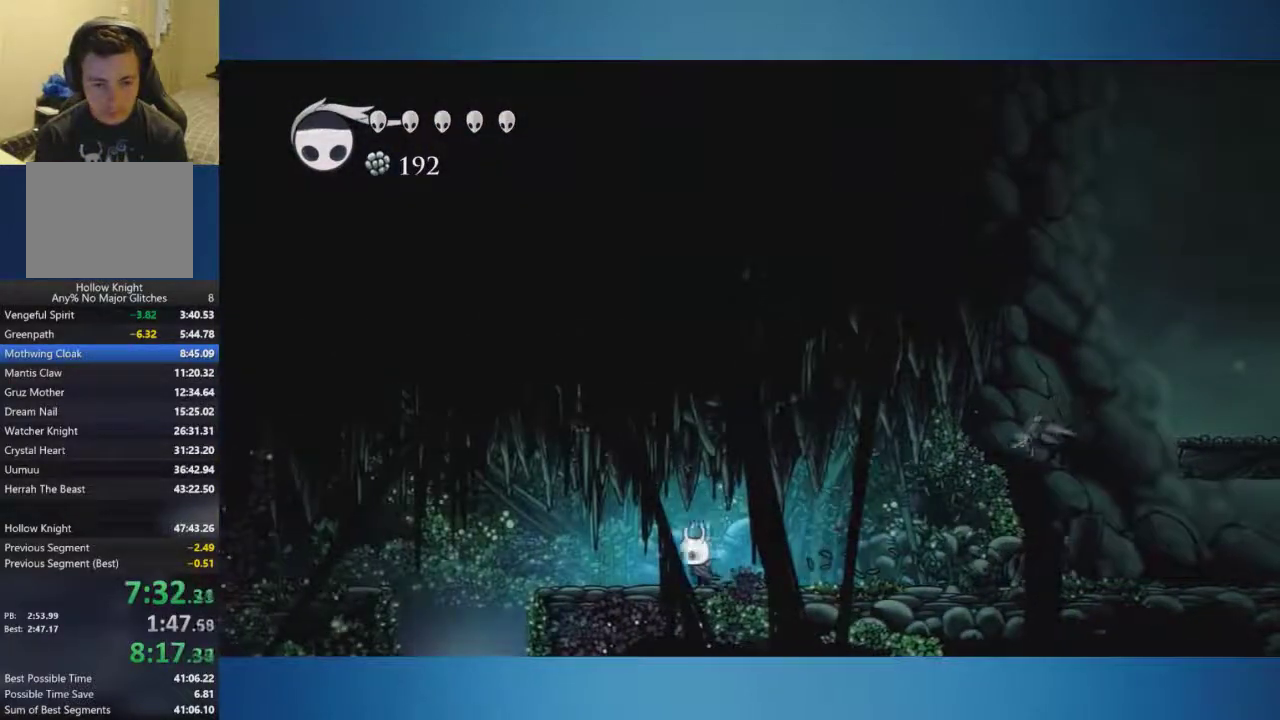
{"buttons": [], "left_stick": "left", "right_stick": "center", "events": [[67, "X", "down"], [184, "X", "up"], [501, "left_stick", "left"]]}
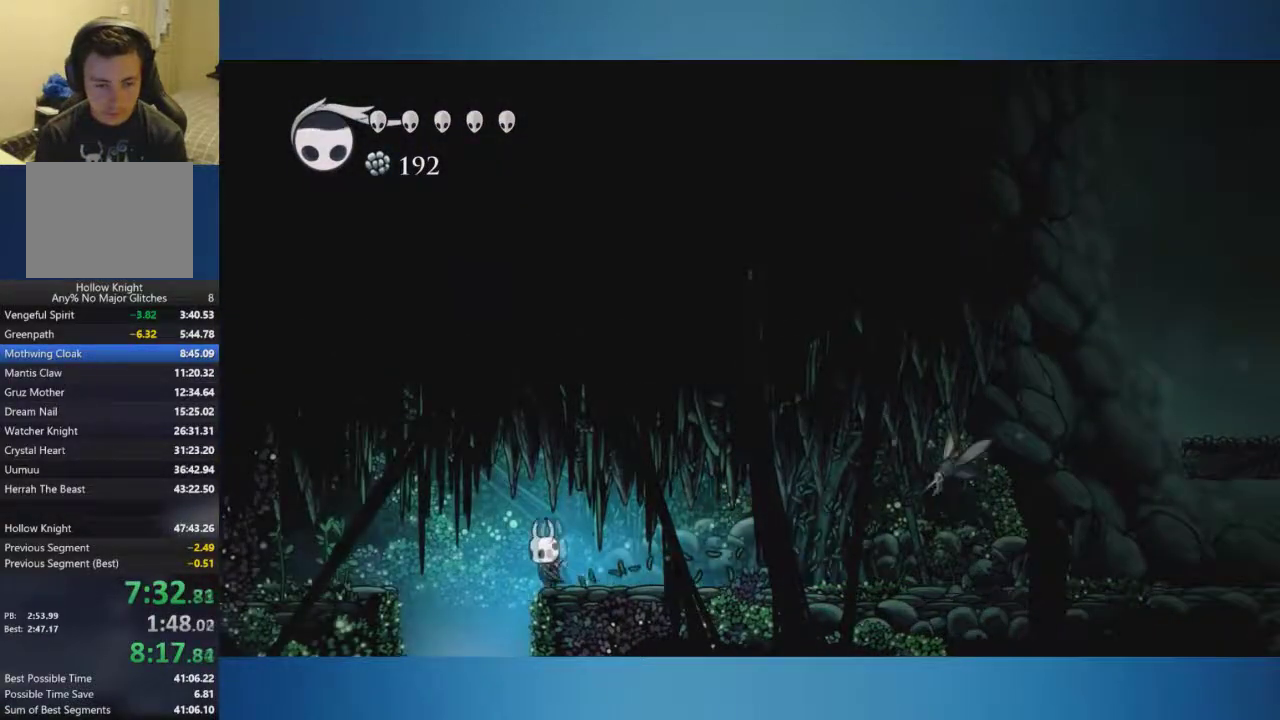
{"buttons": [], "left_stick": "center", "right_stick": "center", "events": [[100, "left_stick", "up-left"], [116, "SELECT", "down"], [166, "left_stick", "center"], [200, "SELECT", "up"]]}
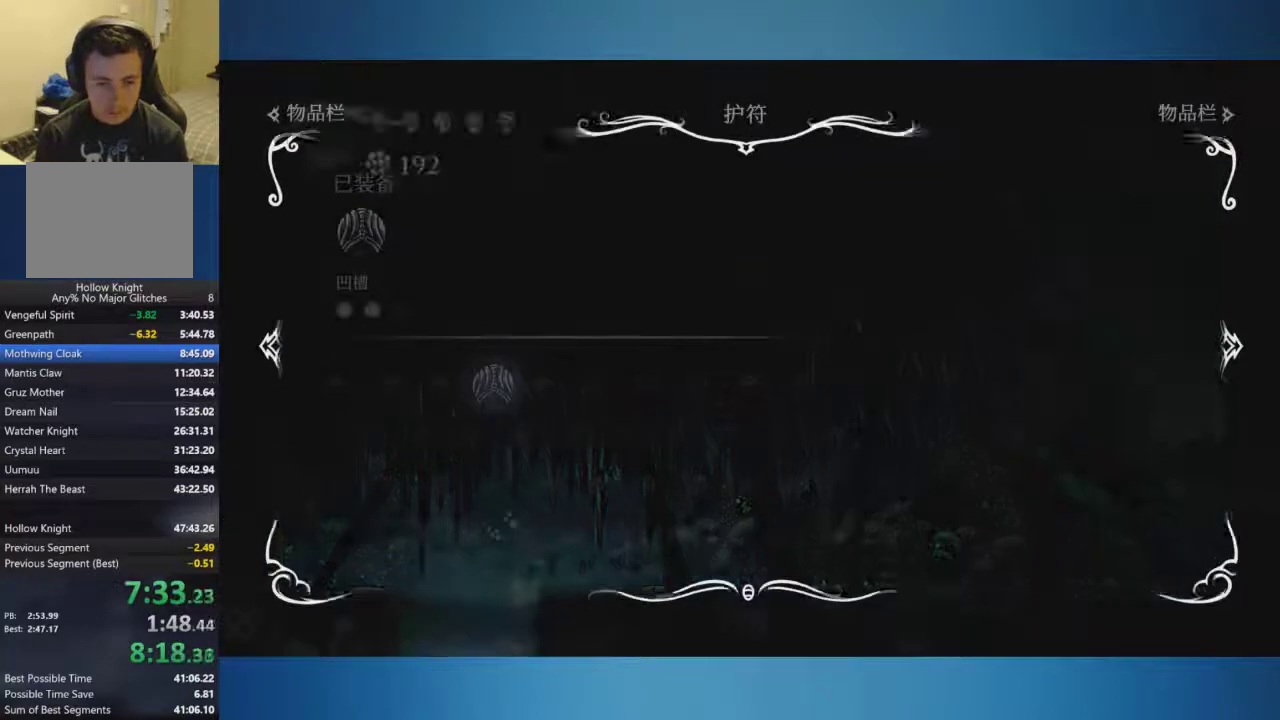
{"buttons": [], "left_stick": "right", "right_stick": "center", "events": [[300, "left_stick", "right"]]}
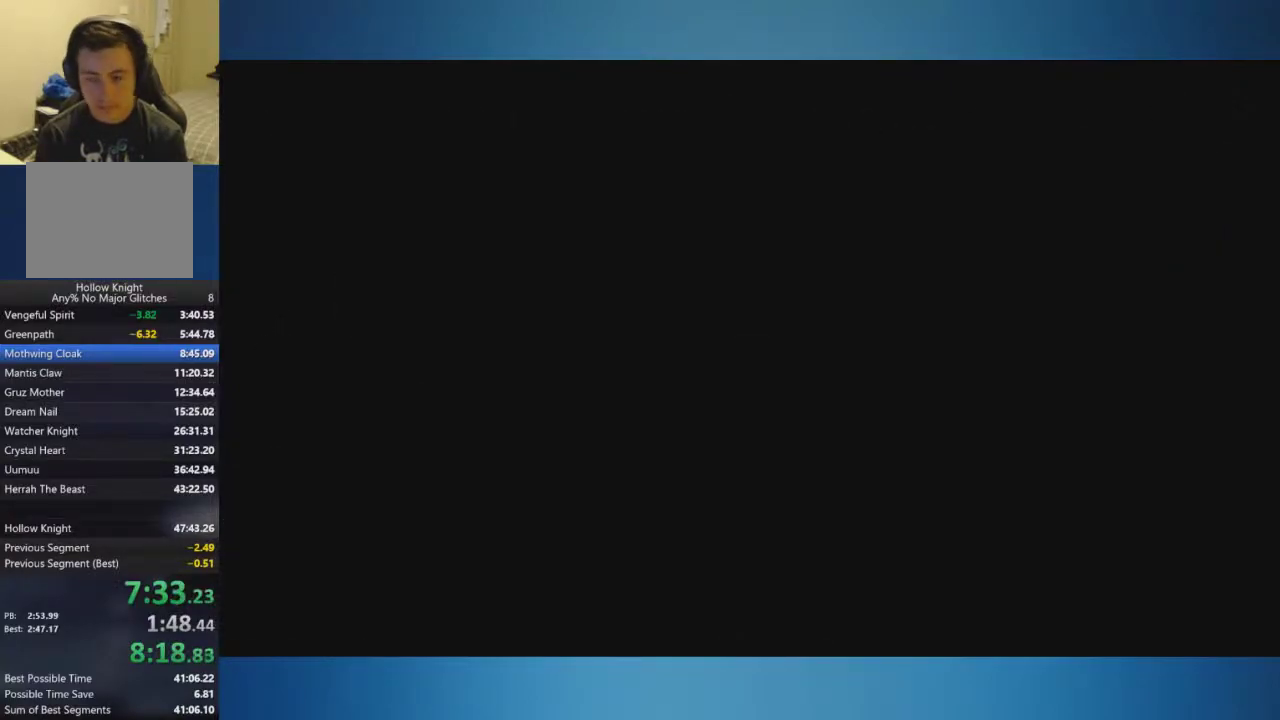
{"buttons": [], "left_stick": "right", "right_stick": "center", "events": []}
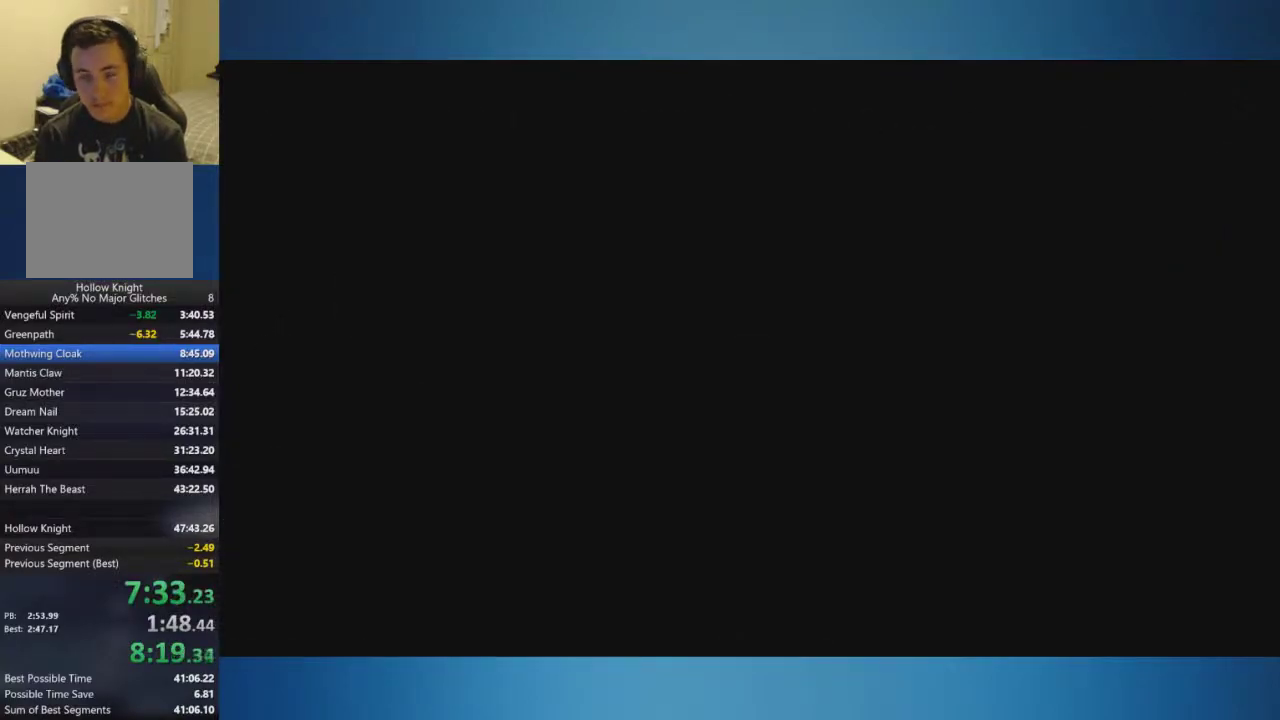
{"buttons": [], "left_stick": "right", "right_stick": "center", "events": []}
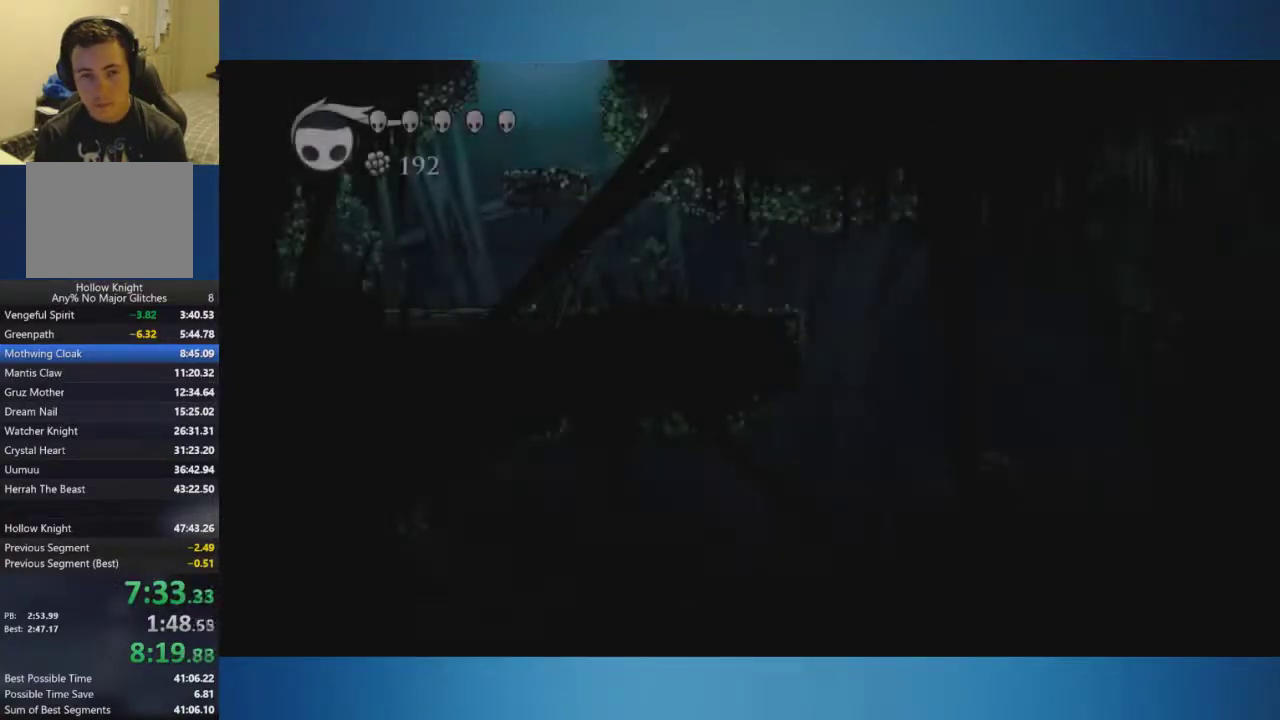
{"buttons": [], "left_stick": "right", "right_stick": "center", "events": []}
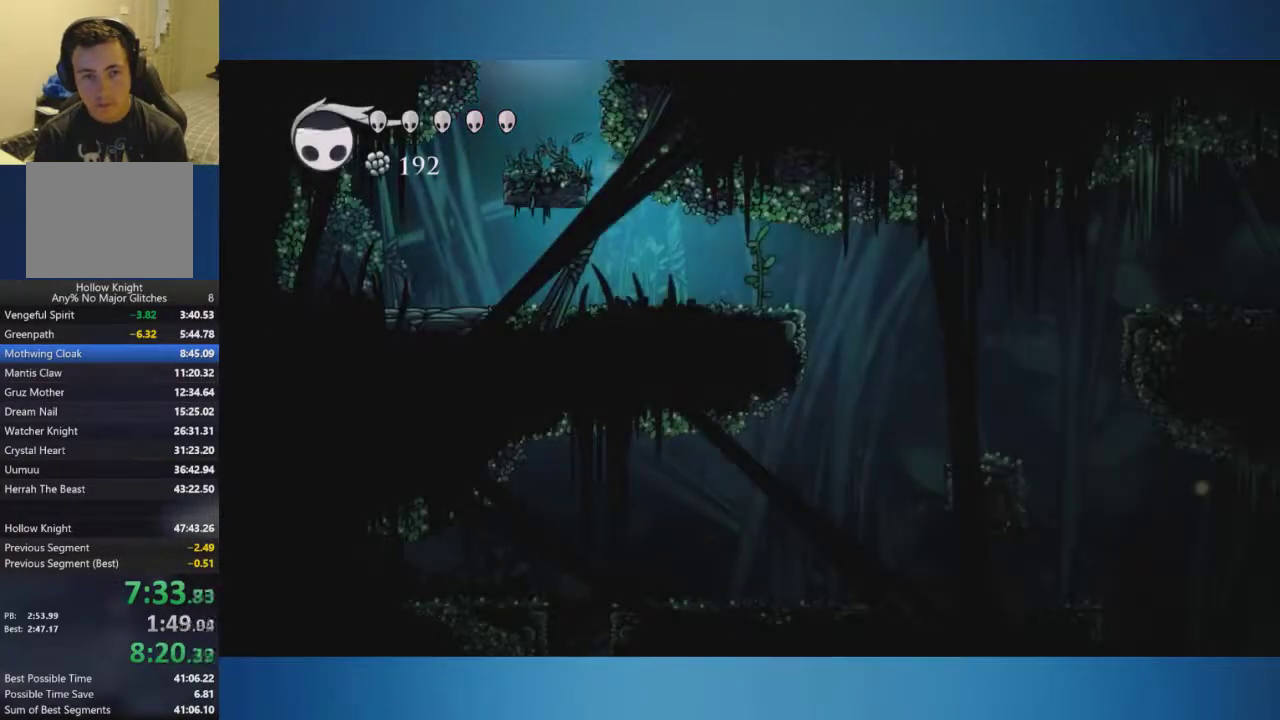
{"buttons": [], "left_stick": "right", "right_stick": "center", "events": [[284, "A", "down"], [350, "A", "up"]]}
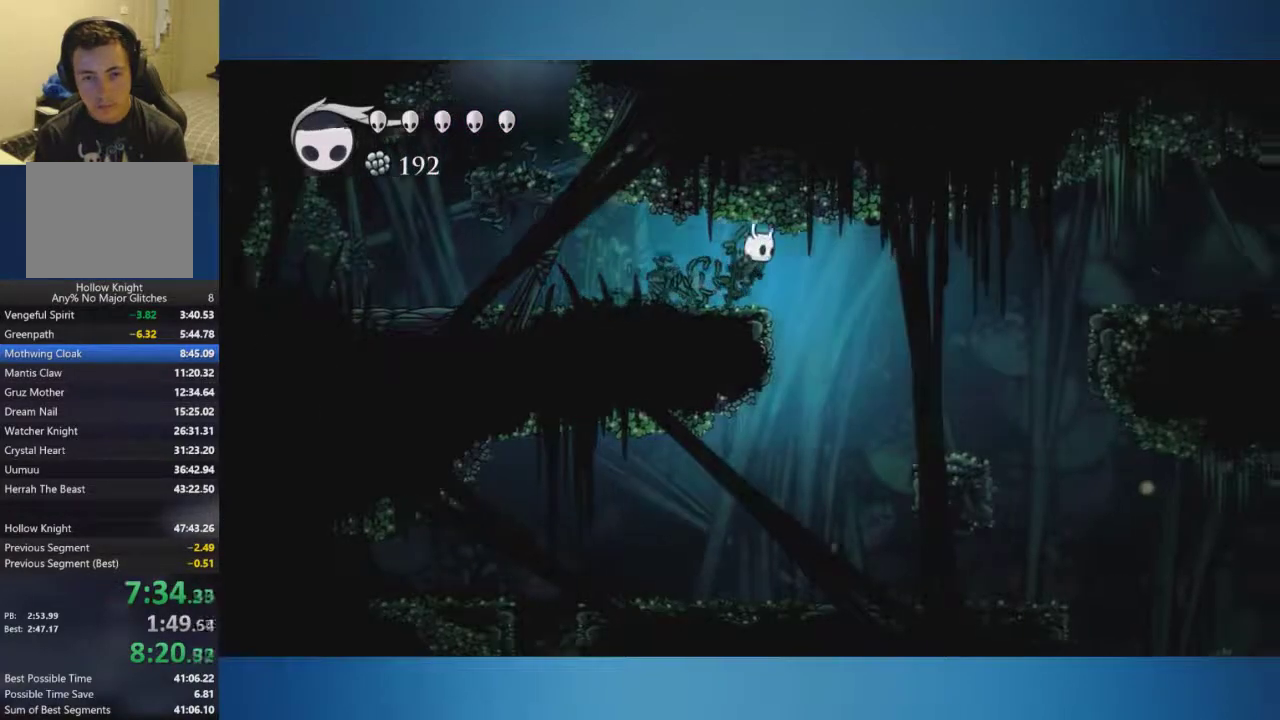
{"buttons": [], "left_stick": "right", "right_stick": "center", "events": []}
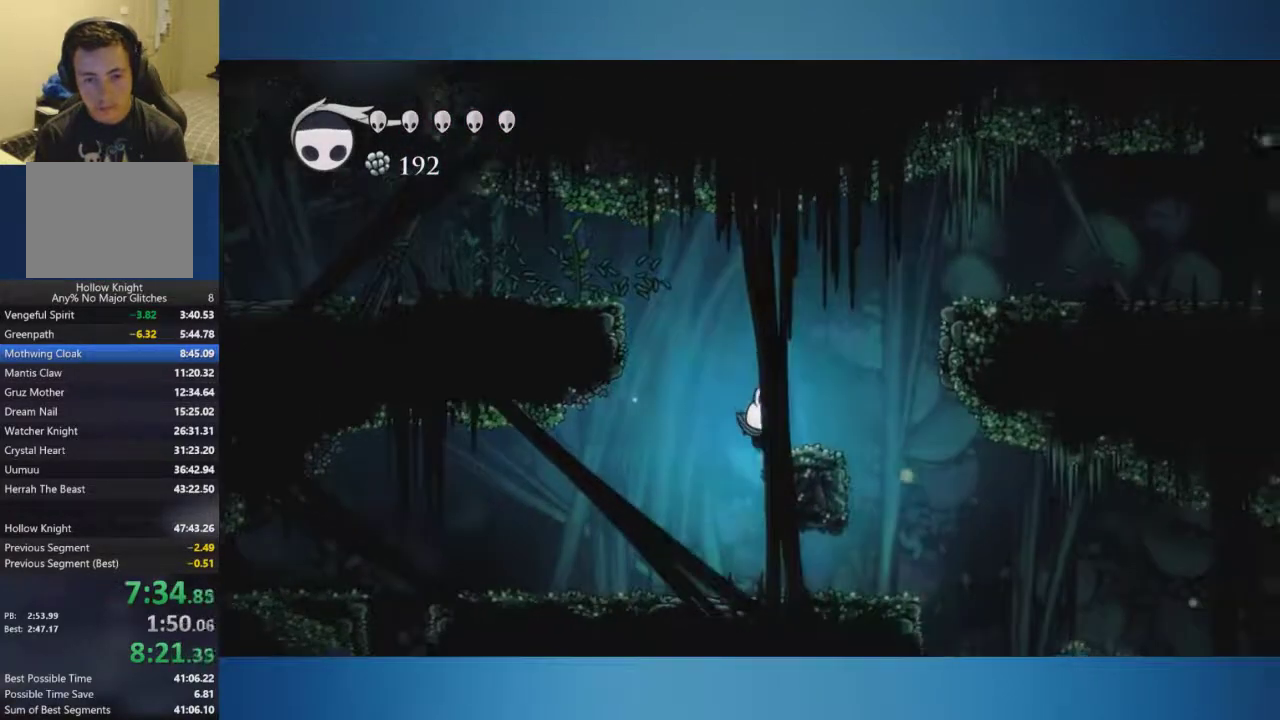
{"buttons": [], "left_stick": "right", "right_stick": "center", "events": []}
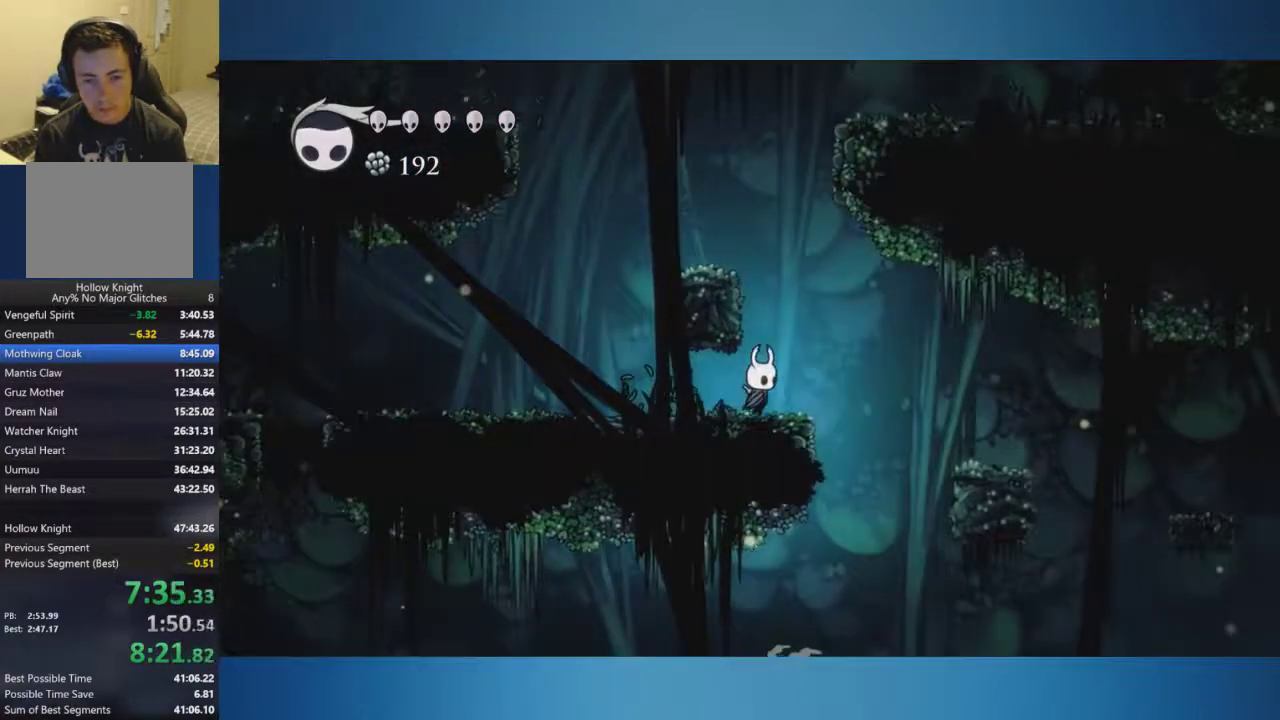
{"buttons": [], "left_stick": "right", "right_stick": "center", "events": [[166, "A", "down"], [383, "A", "up"]]}
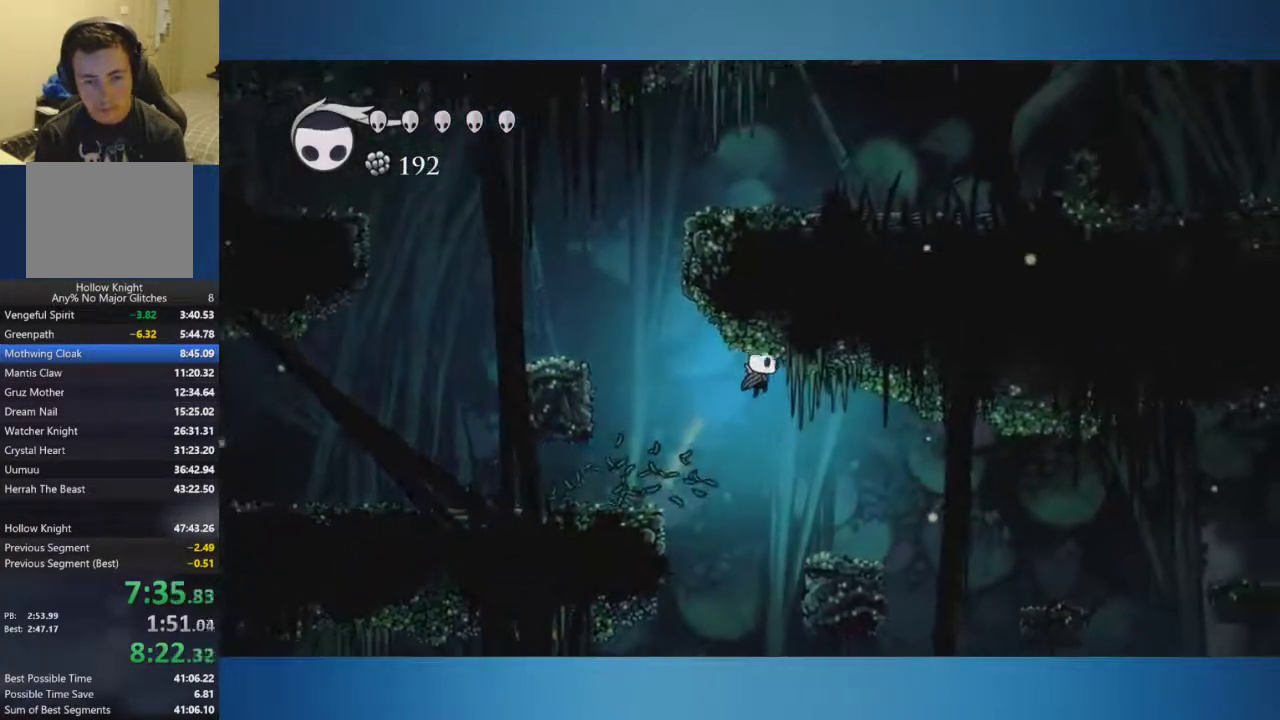
{"buttons": ["A"], "left_stick": "right", "right_stick": "center", "events": [[350, "A", "down"]]}
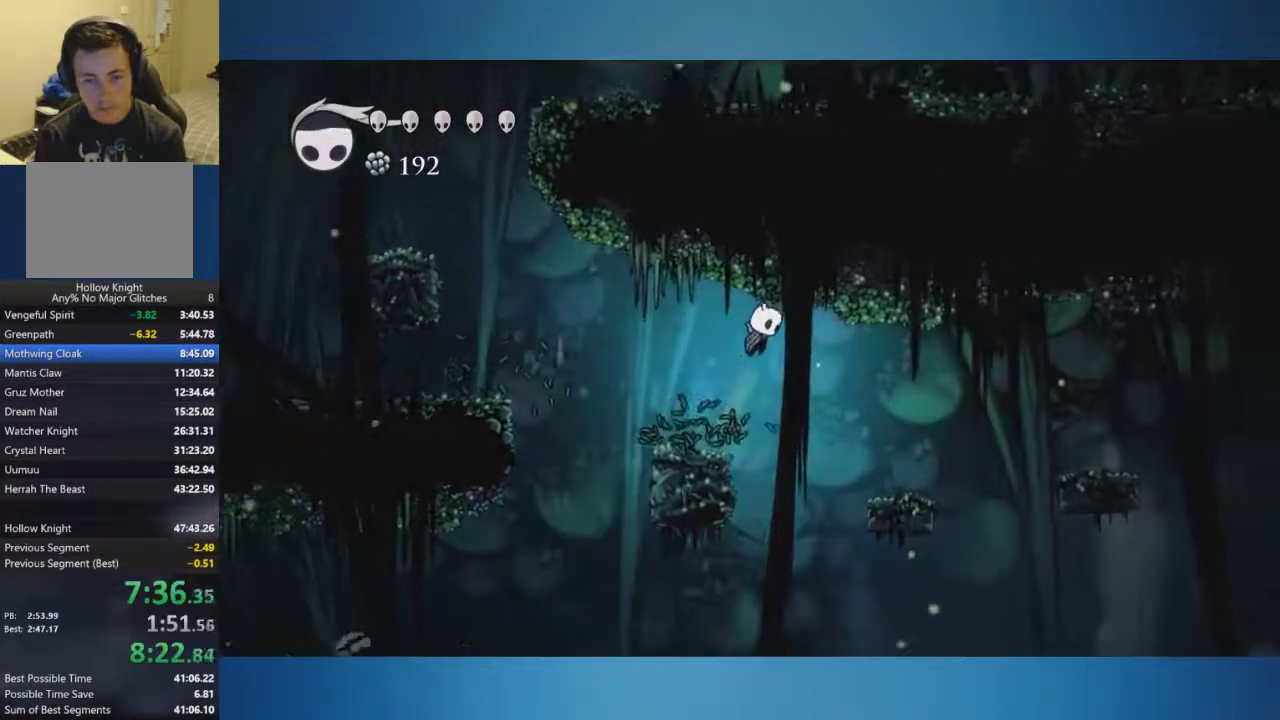
{"buttons": [], "left_stick": "right", "right_stick": "center", "events": [[66, "A", "up"]]}
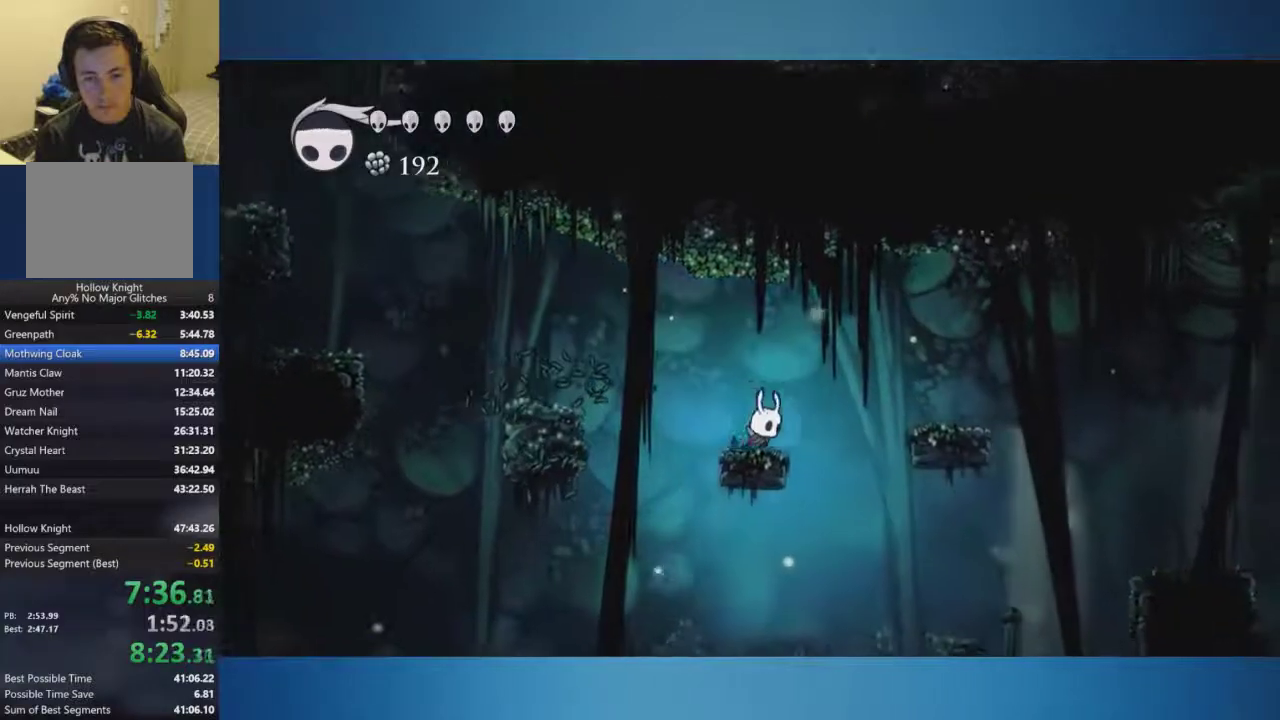
{"buttons": [], "left_stick": "right", "right_stick": "center", "events": [[50, "A", "down"], [301, "A", "up"]]}
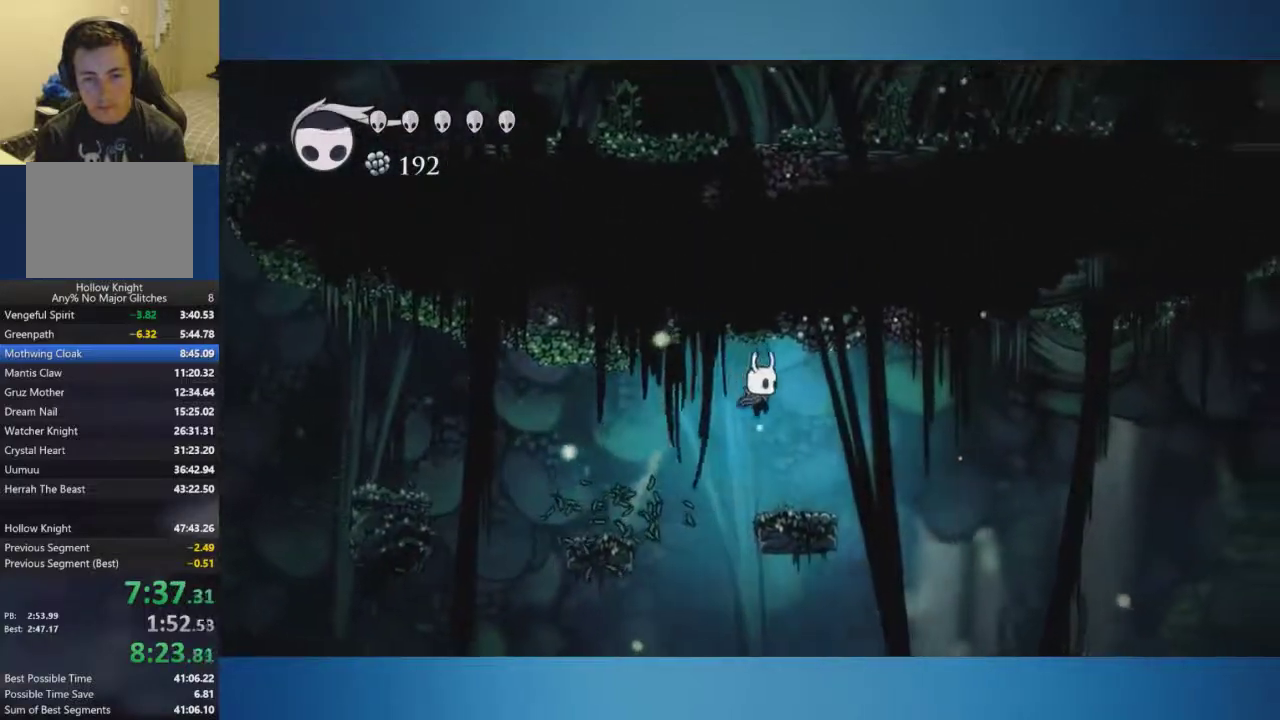
{"buttons": ["A"], "left_stick": "right", "right_stick": "center", "events": [[267, "A", "down"]]}
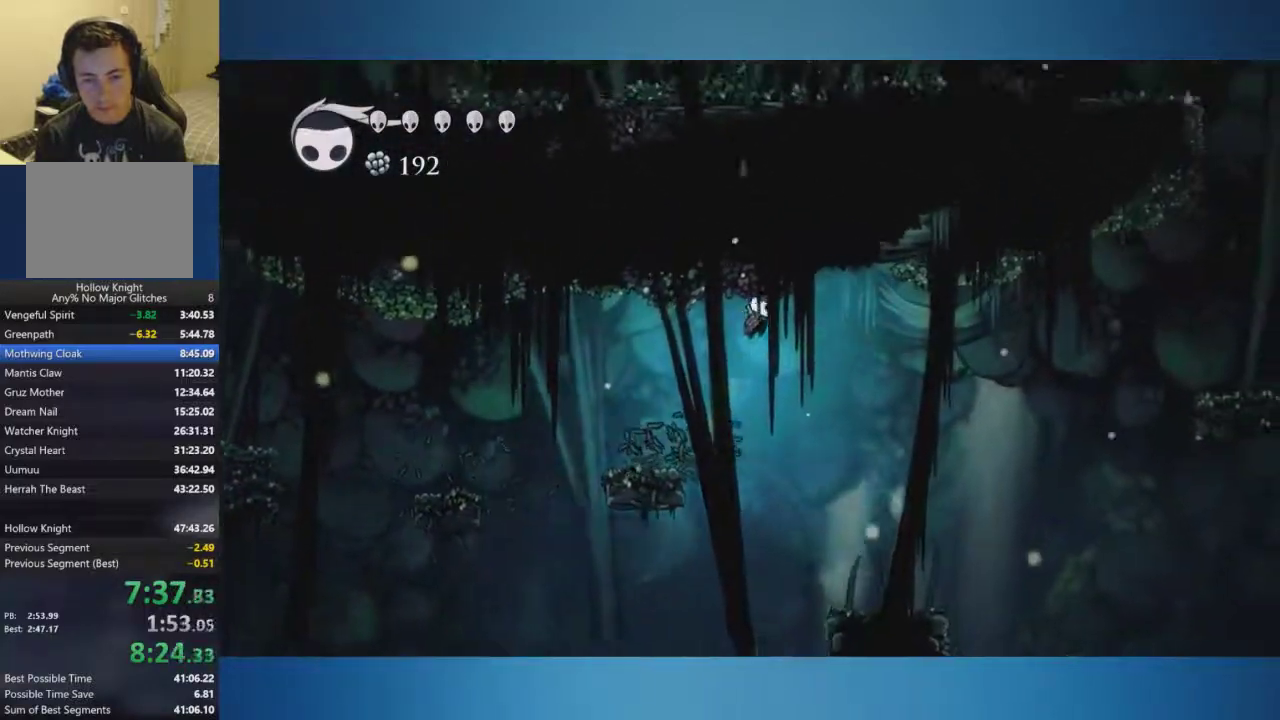
{"buttons": [], "left_stick": "right", "right_stick": "center", "events": [[117, "A", "up"]]}
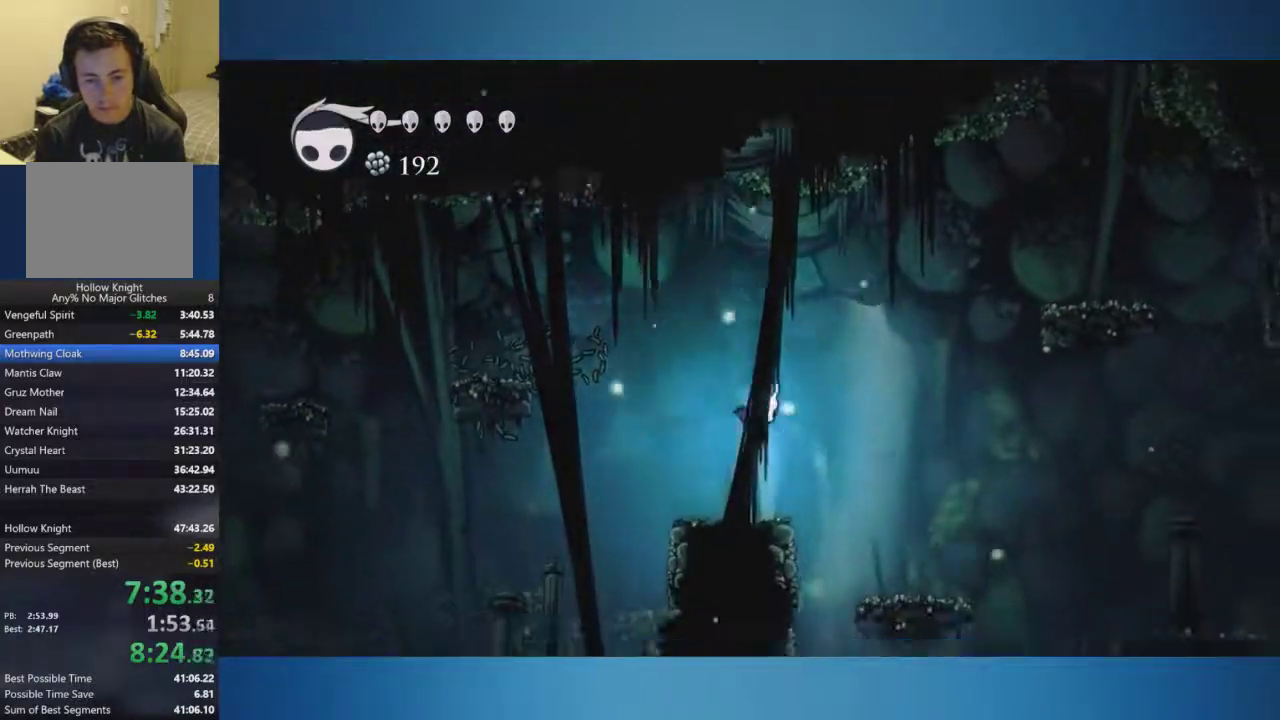
{"buttons": [], "left_stick": "center", "right_stick": "center"}
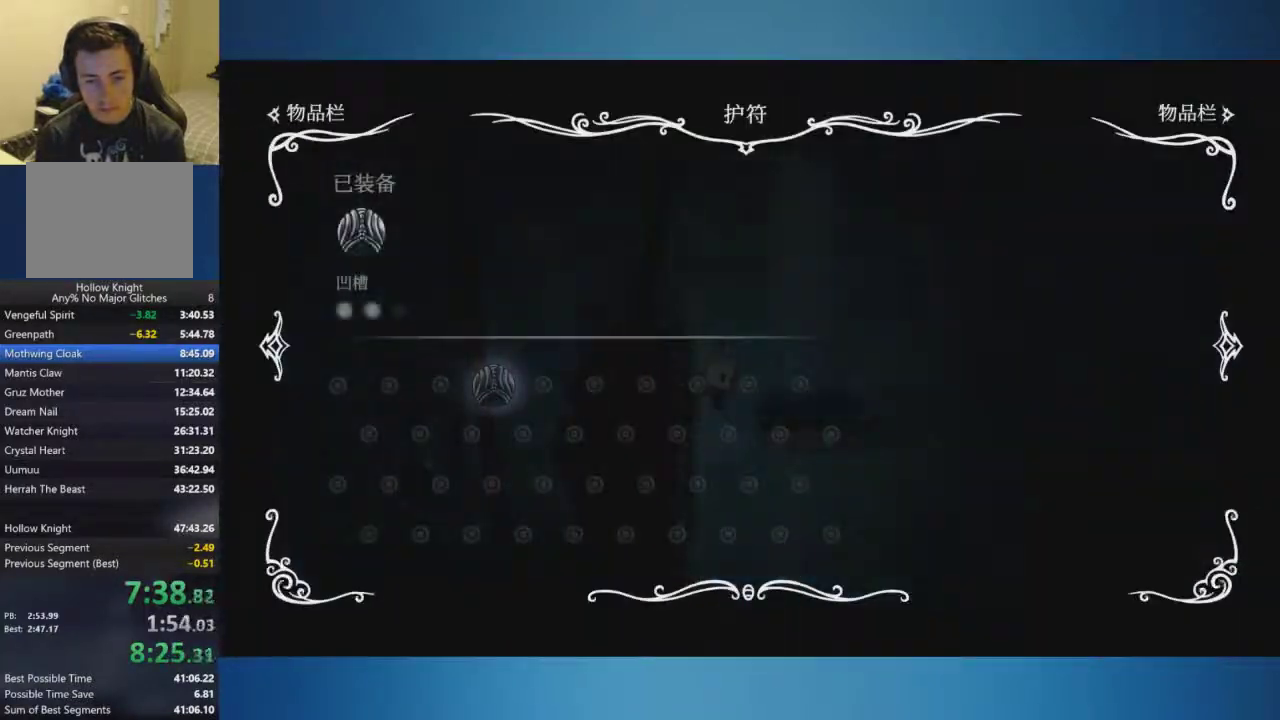
{"buttons": ["X"], "left_stick": "left", "right_stick": "center"}
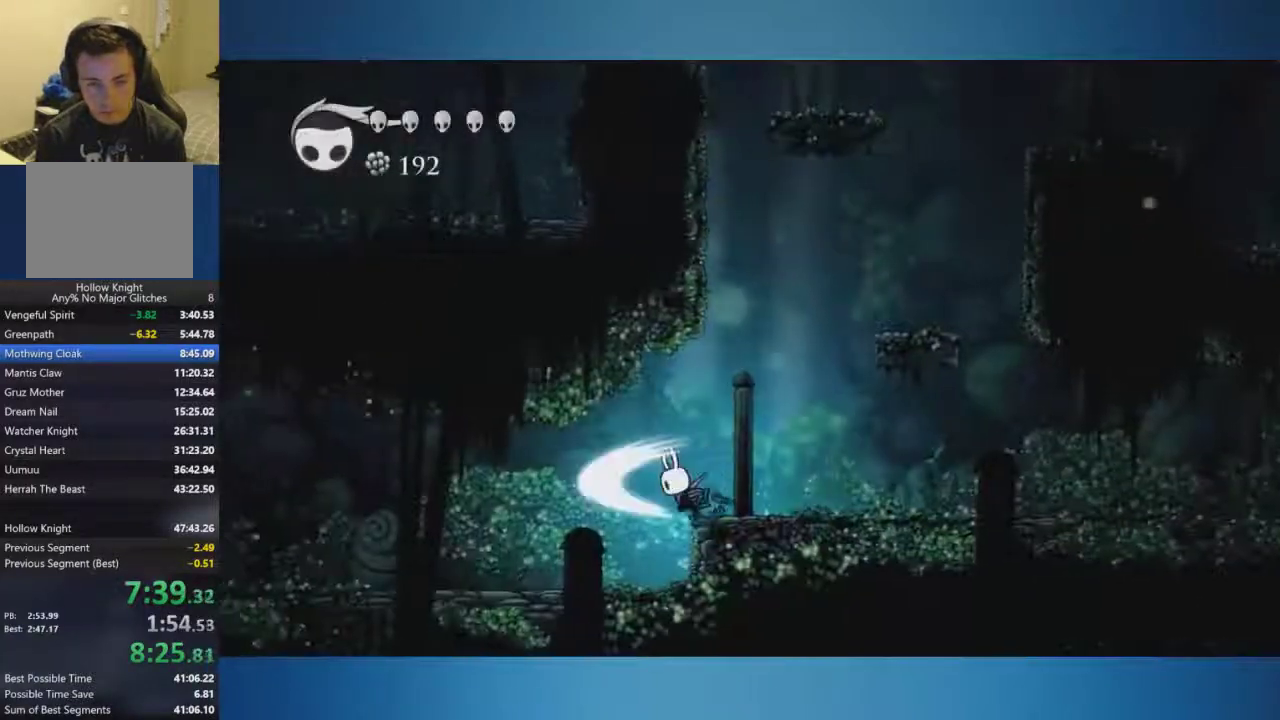
{"buttons": [], "left_stick": "left", "right_stick": "center", "events": [[50, "X", "up"], [417, "X", "down"], [500, "X", "up"]]}
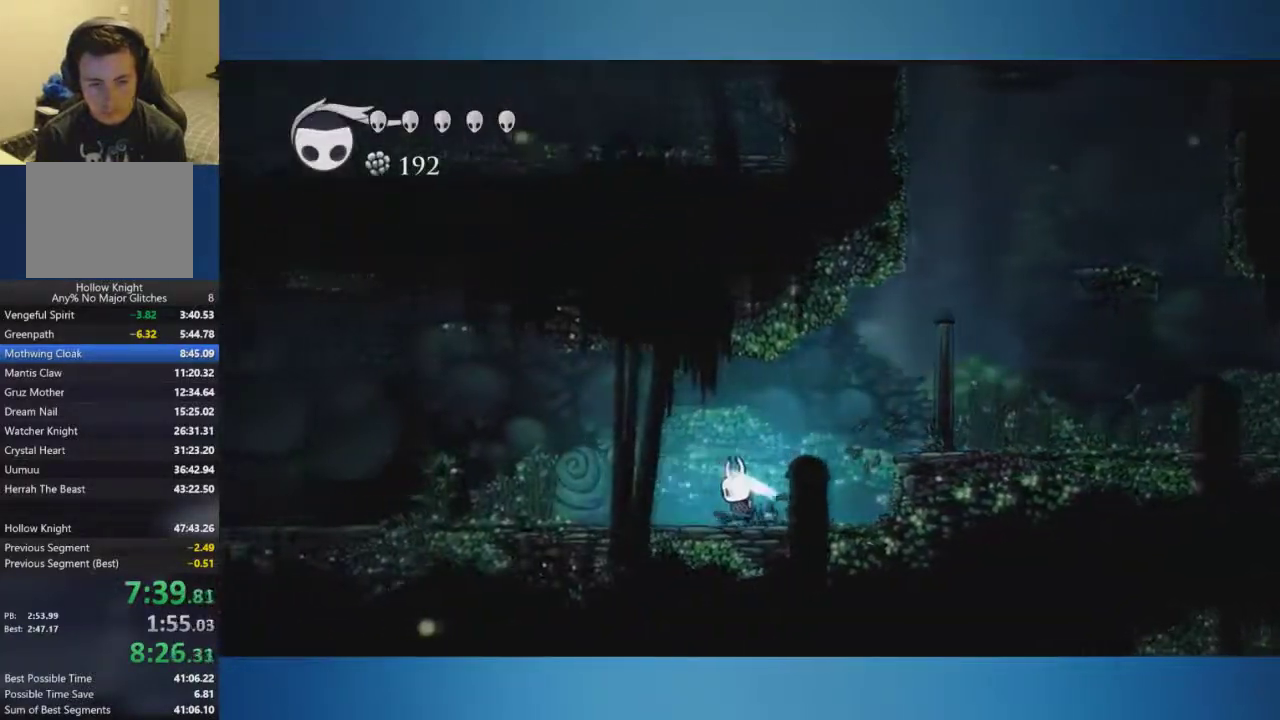
{"buttons": [], "left_stick": "up-left", "right_stick": "center", "events": [[317, "left_stick", "up-left"], [401, "X", "down"], [451, "X", "up"]]}
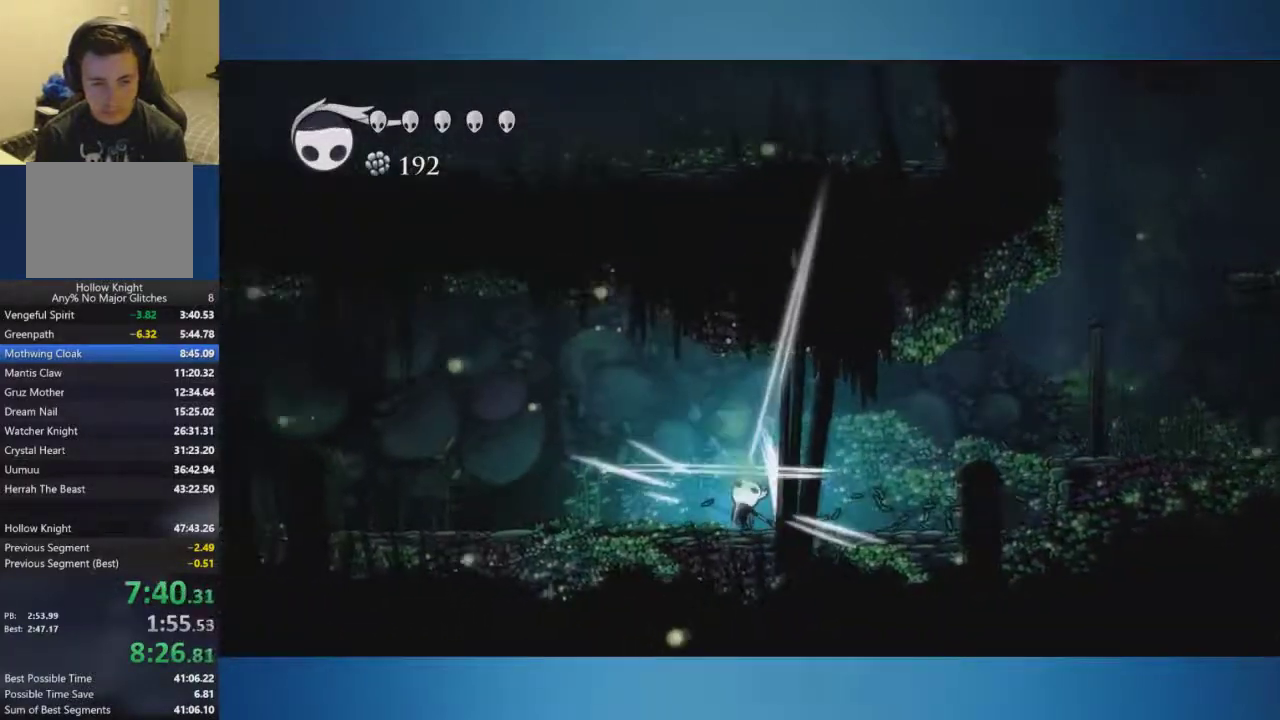
{"buttons": ["A"], "left_stick": "left", "right_stick": "center", "events": [[367, "A", "down"], [417, "left_stick", "left"]]}